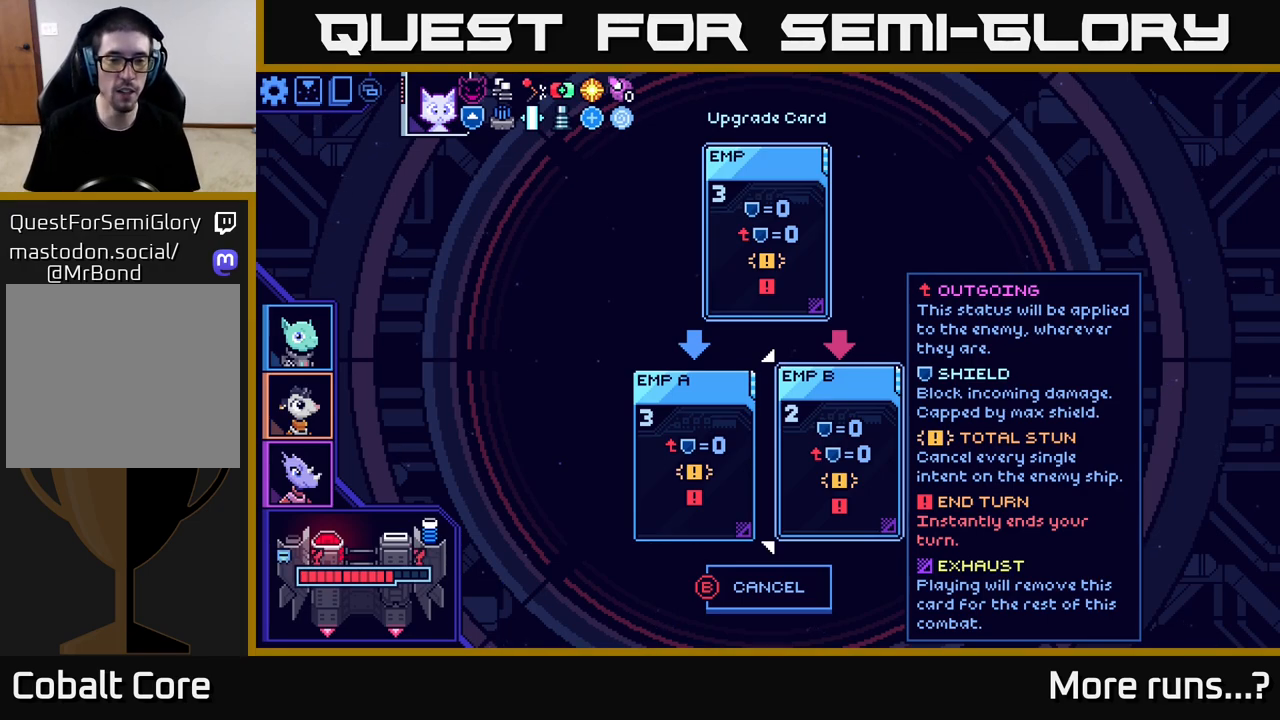
Gameplay with a controller (Xbox layout); each line is a JSON object with the inputs held at the frame after it. "events" lists button and stick changes between this image and that frame as [ms after this image, input, new state], when the widget could be followed in between. Not read: L1 R1.
{"buttons": [], "left_stick": "center", "right_stick": "center", "events": [[167, "DPAD_LEFT", "down"], [317, "DPAD_LEFT", "up"]]}
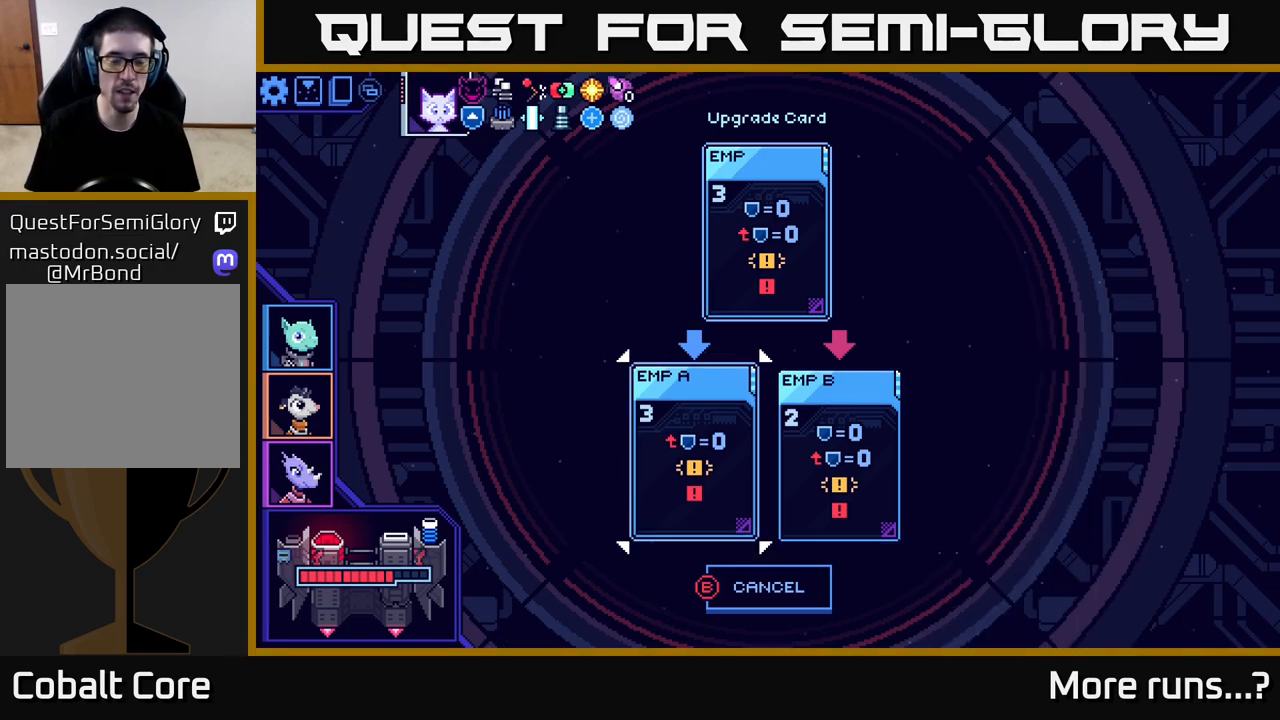
{"buttons": [], "left_stick": "center", "right_stick": "center", "events": [[17, "DPAD_RIGHT", "down"], [167, "DPAD_RIGHT", "up"], [300, "DPAD_LEFT", "down"], [483, "DPAD_LEFT", "up"]]}
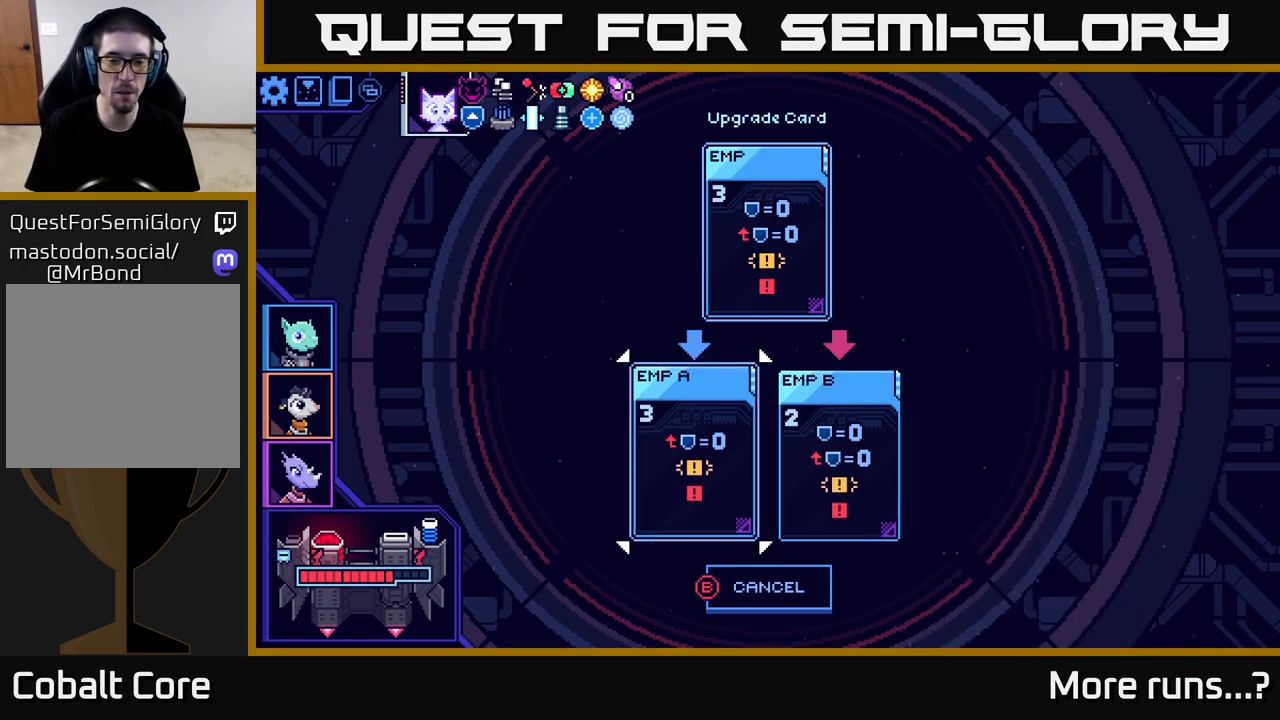
{"buttons": [], "left_stick": "center", "right_stick": "center", "events": []}
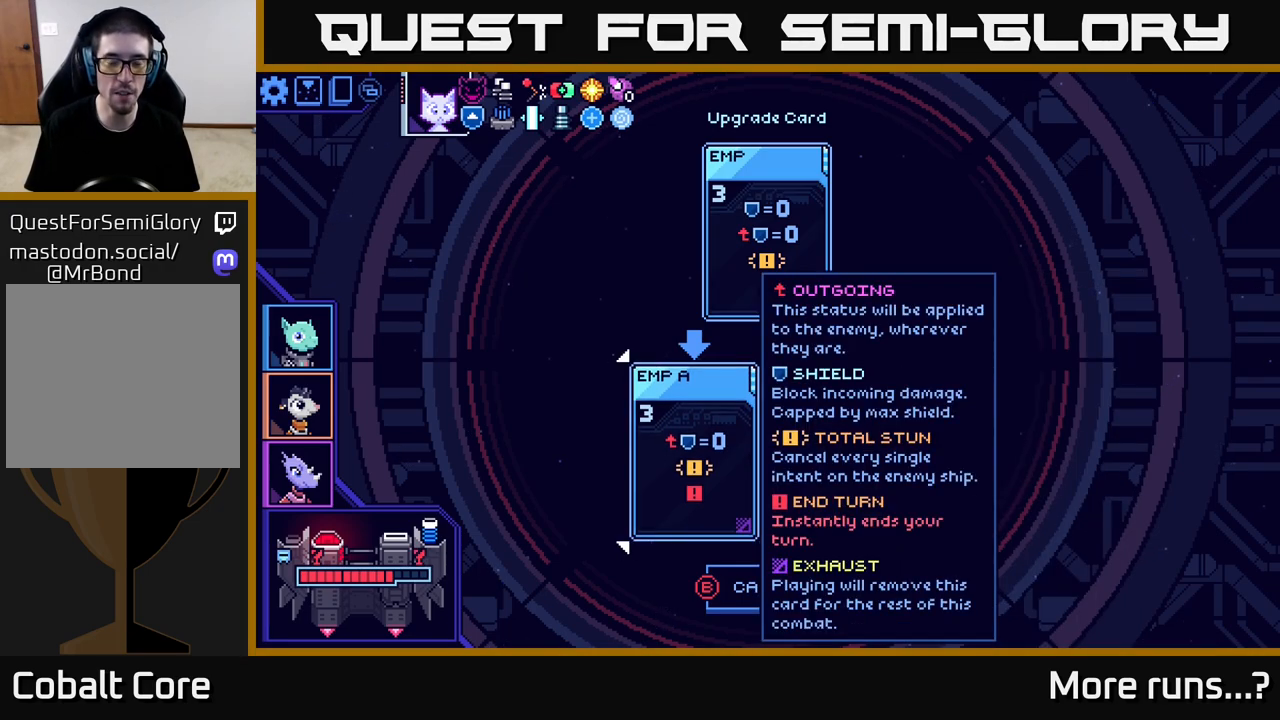
{"buttons": [], "left_stick": "center", "right_stick": "center", "events": []}
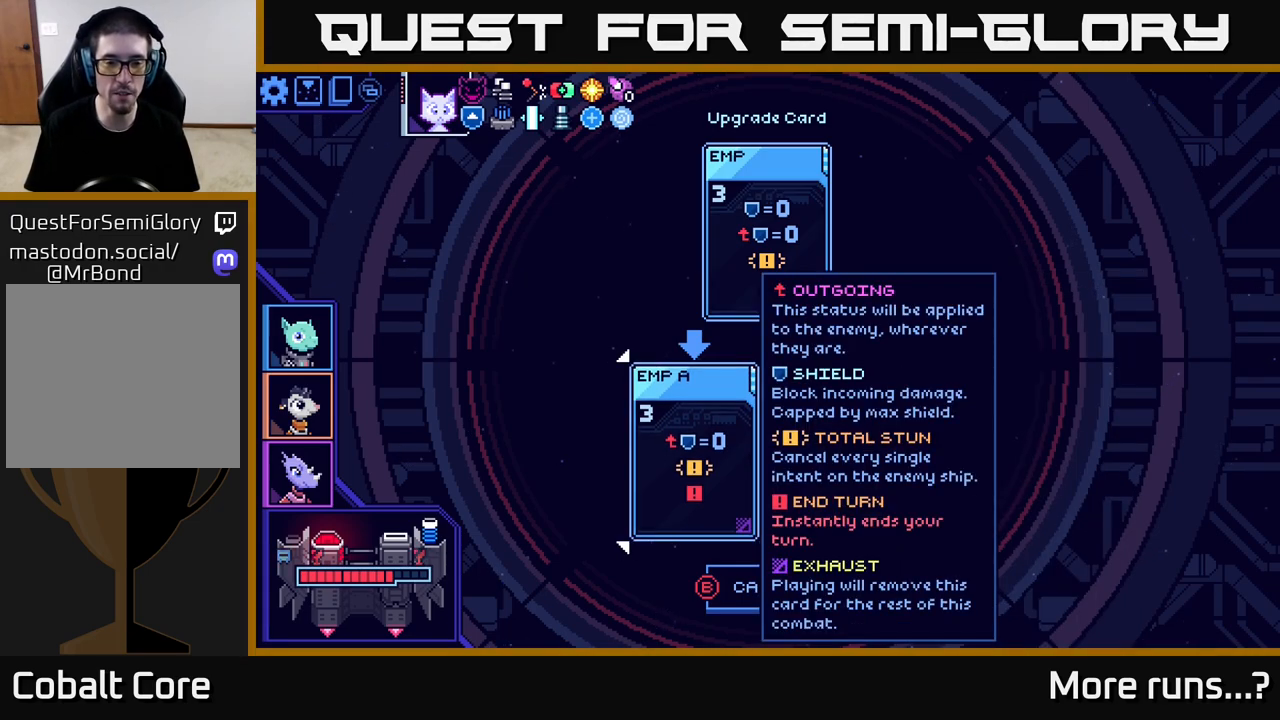
{"buttons": ["B"], "left_stick": "center", "right_stick": "center", "events": [[433, "B", "down"]]}
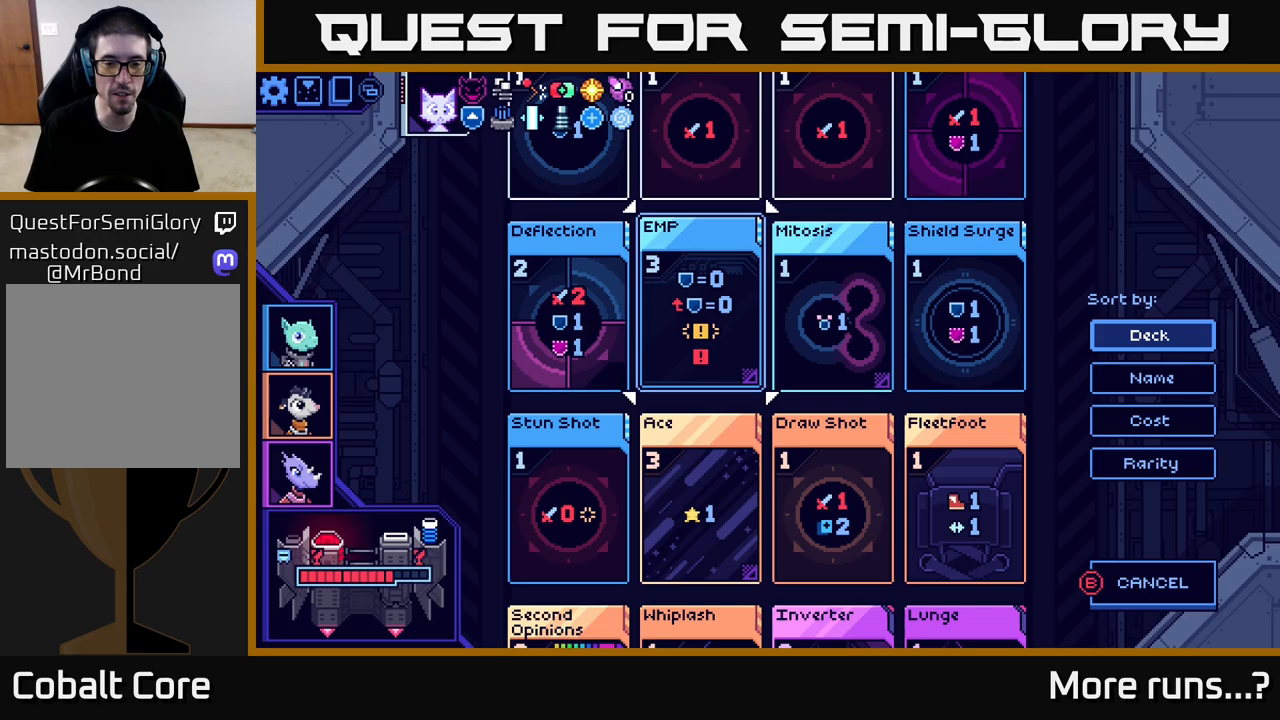
{"buttons": ["DPAD_DOWN"], "left_stick": "center", "right_stick": "center", "events": [[33, "B", "up"], [417, "DPAD_DOWN", "down"]]}
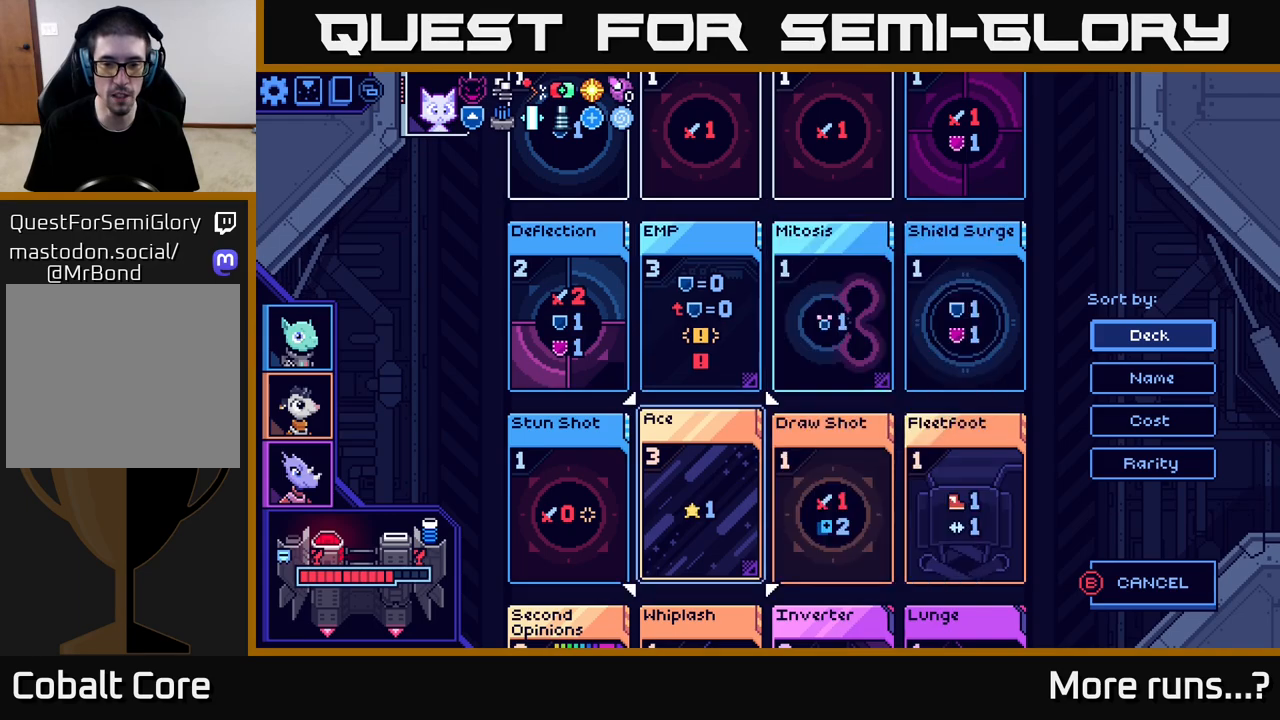
{"buttons": [], "left_stick": "center", "right_stick": "center", "events": [[33, "DPAD_DOWN", "up"], [133, "DPAD_DOWN", "down"], [250, "DPAD_DOWN", "up"]]}
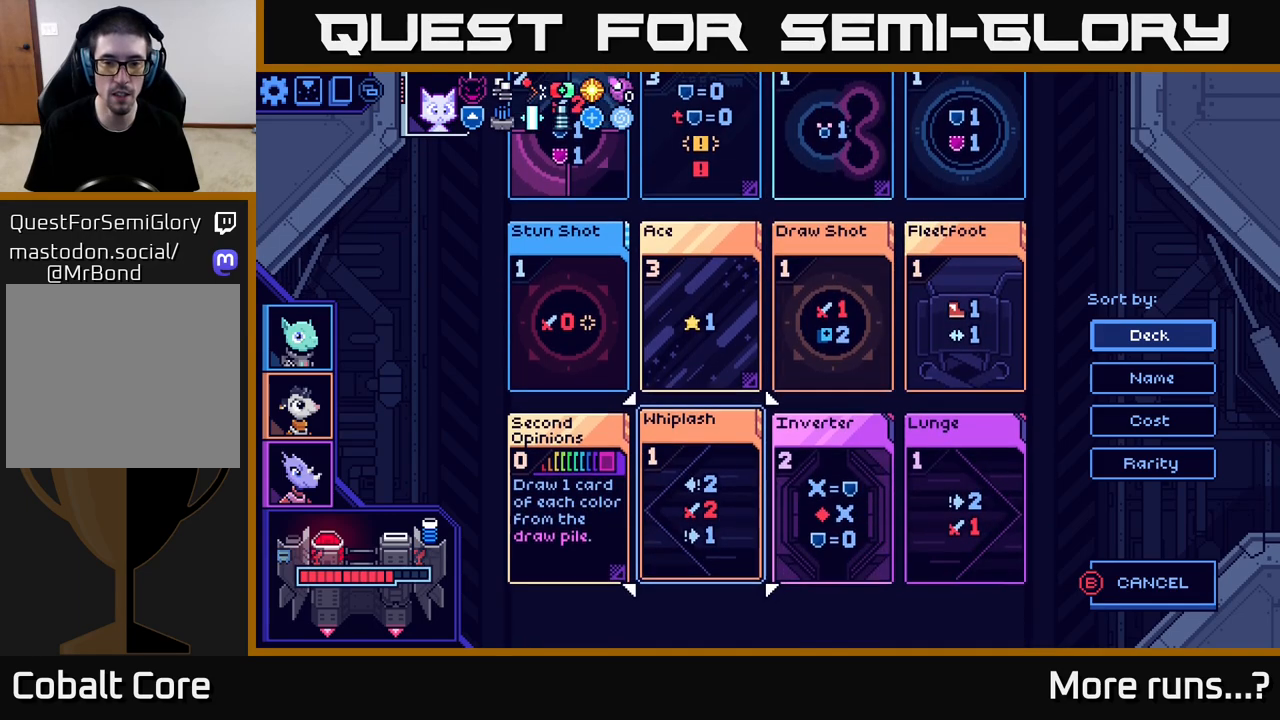
{"buttons": ["X"], "left_stick": "center", "right_stick": "center", "events": [[100, "DPAD_RIGHT", "down"], [250, "DPAD_RIGHT", "up"], [350, "X", "down"]]}
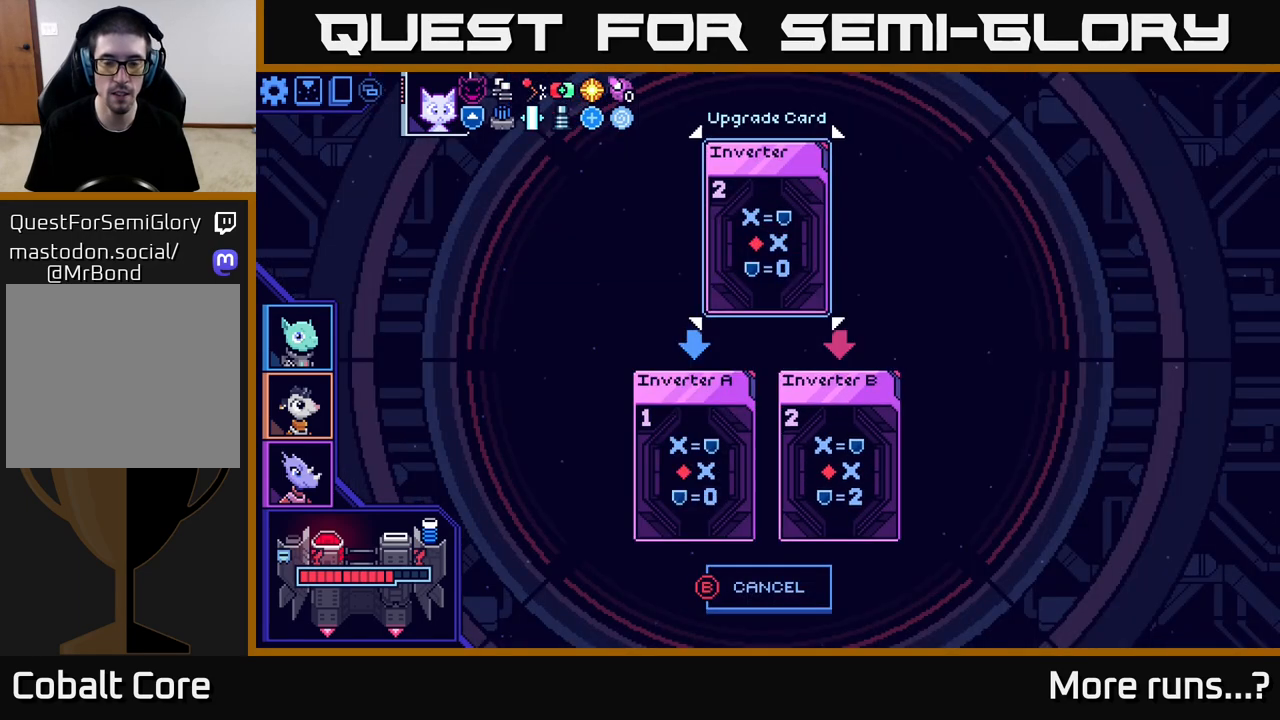
{"buttons": [], "left_stick": "center", "right_stick": "center", "events": [[67, "X", "up"]]}
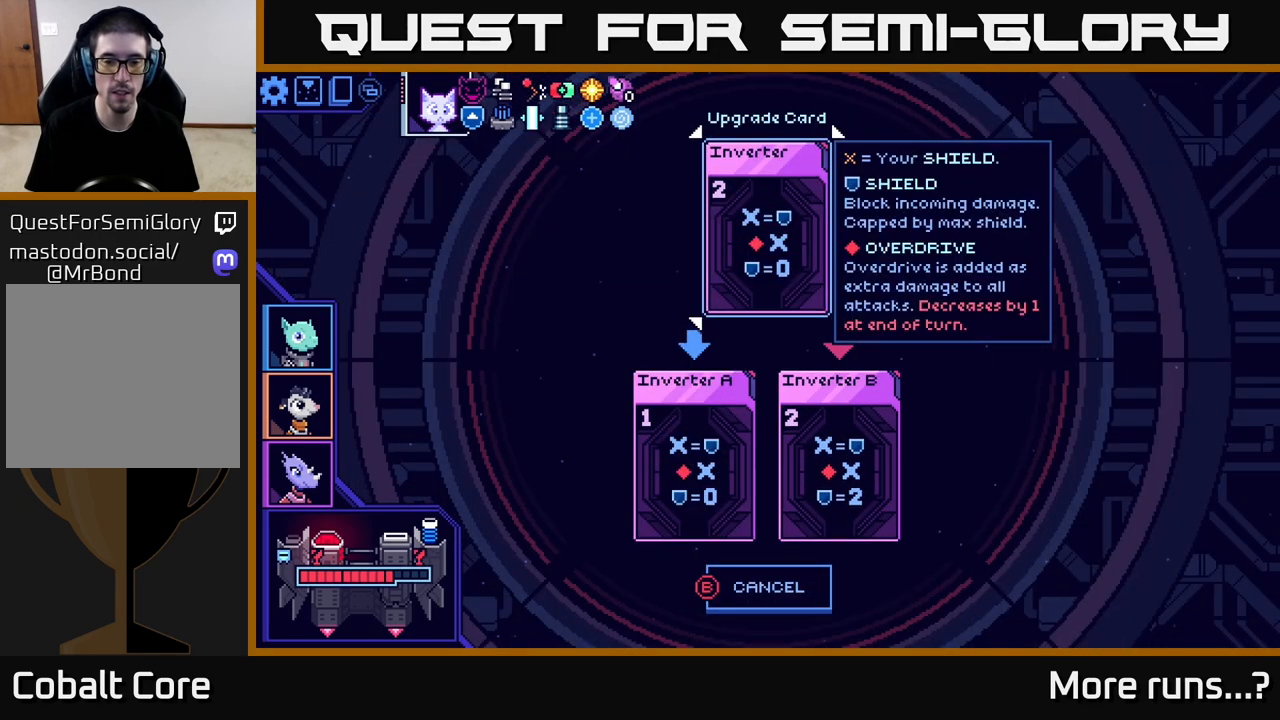
{"buttons": [], "left_stick": "center", "right_stick": "center", "events": []}
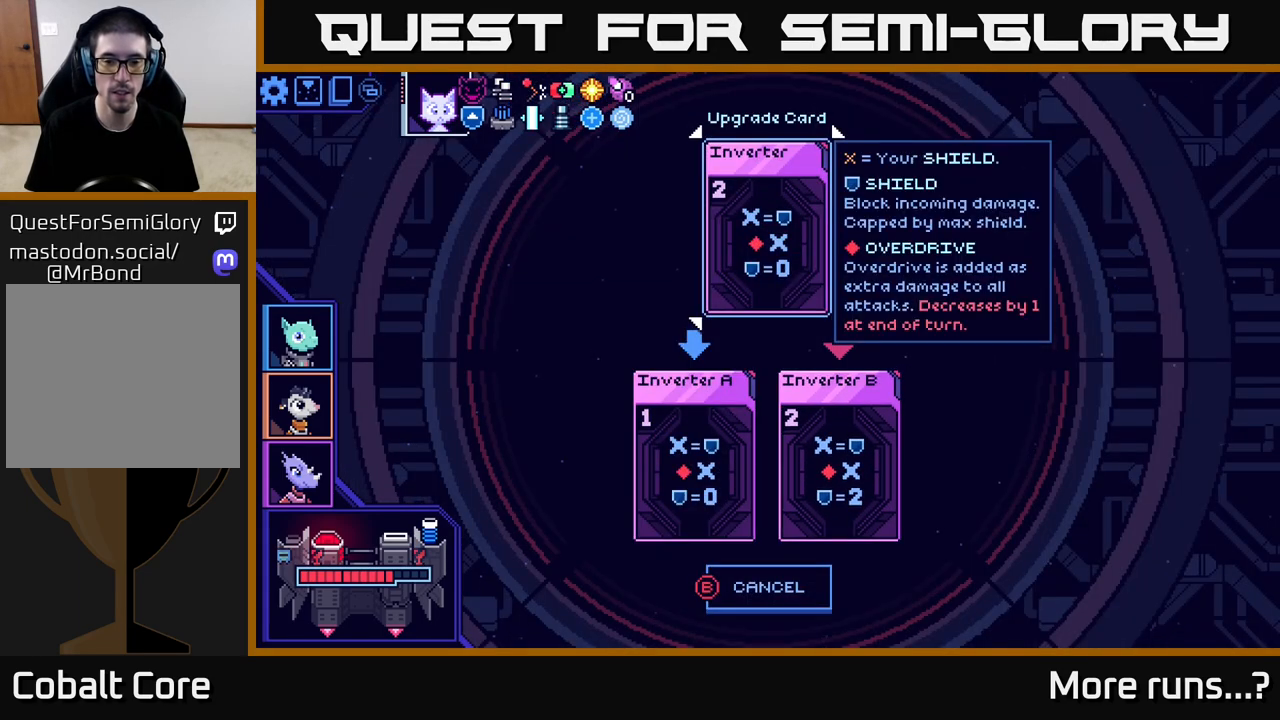
{"buttons": [], "left_stick": "center", "right_stick": "center", "events": [[50, "DPAD_LEFT", "down"], [167, "DPAD_LEFT", "up"], [350, "DPAD_RIGHT", "down"], [433, "DPAD_RIGHT", "up"]]}
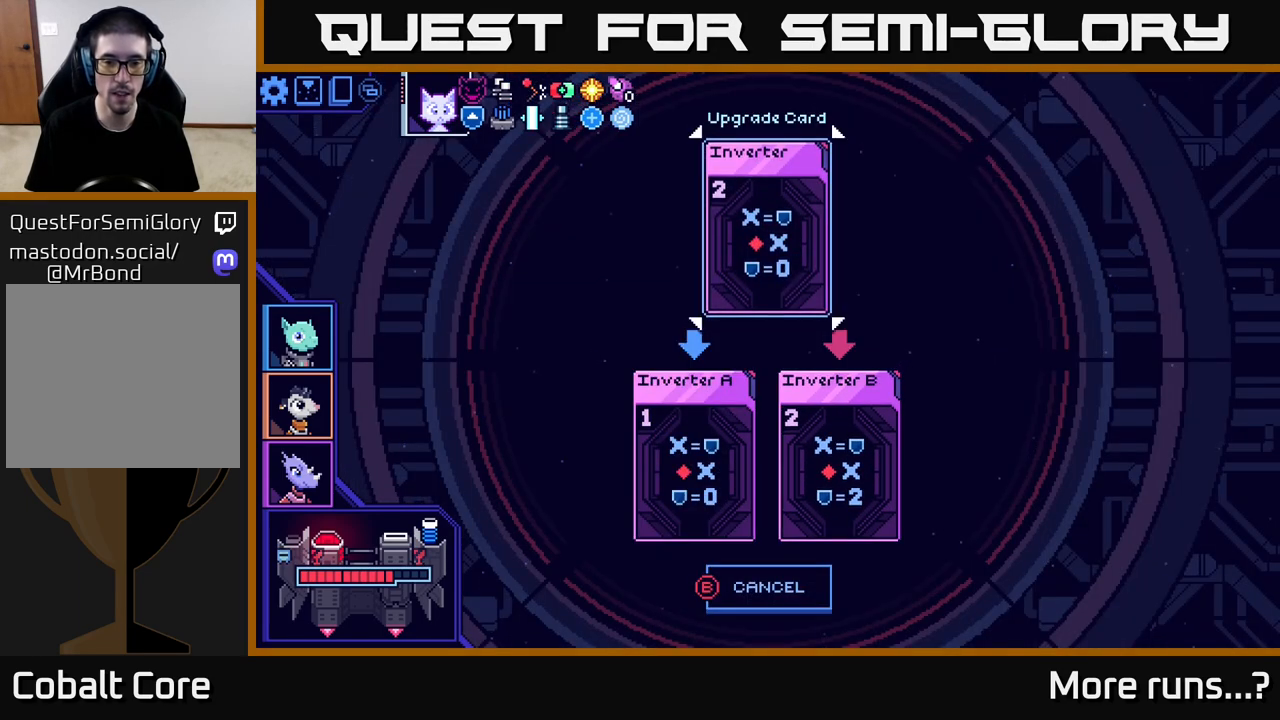
{"buttons": ["DPAD_RIGHT"], "left_stick": "center", "right_stick": "center", "events": [[83, "DPAD_DOWN", "down"], [200, "DPAD_DOWN", "up"], [417, "DPAD_RIGHT", "down"]]}
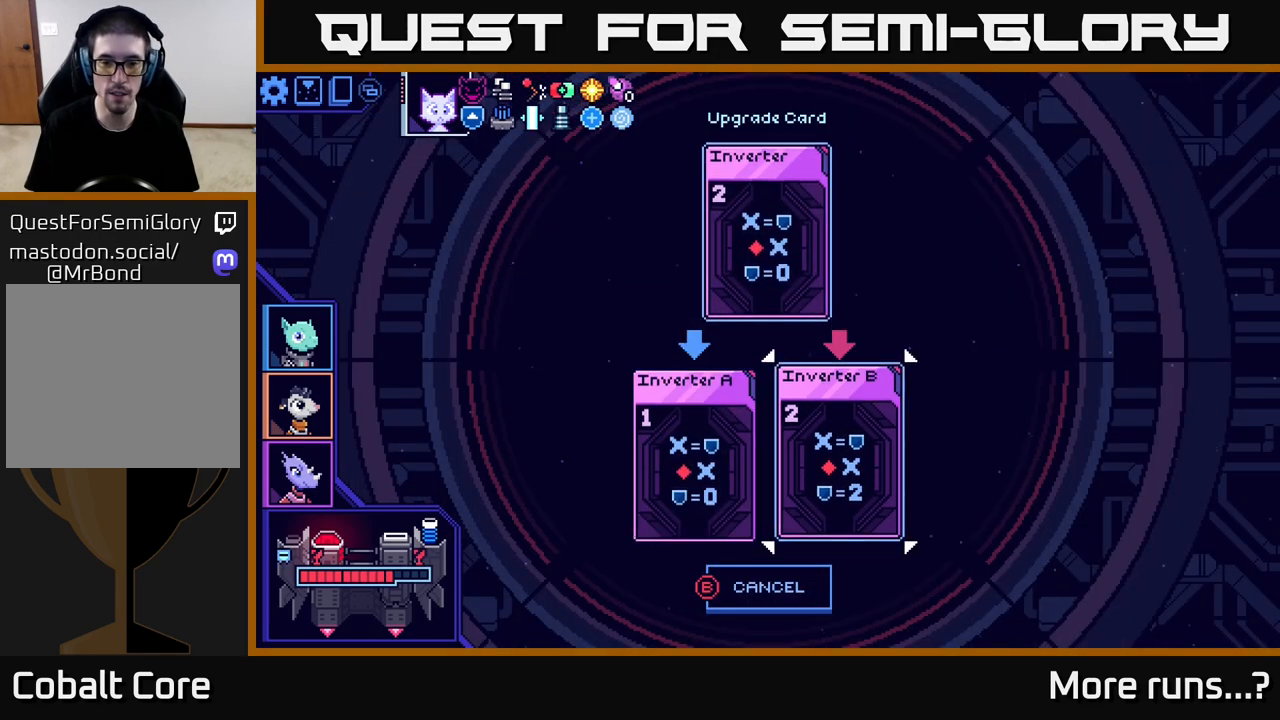
{"buttons": [], "left_stick": "center", "right_stick": "center", "events": [[17, "DPAD_RIGHT", "up"], [183, "A", "down"], [267, "A", "up"]]}
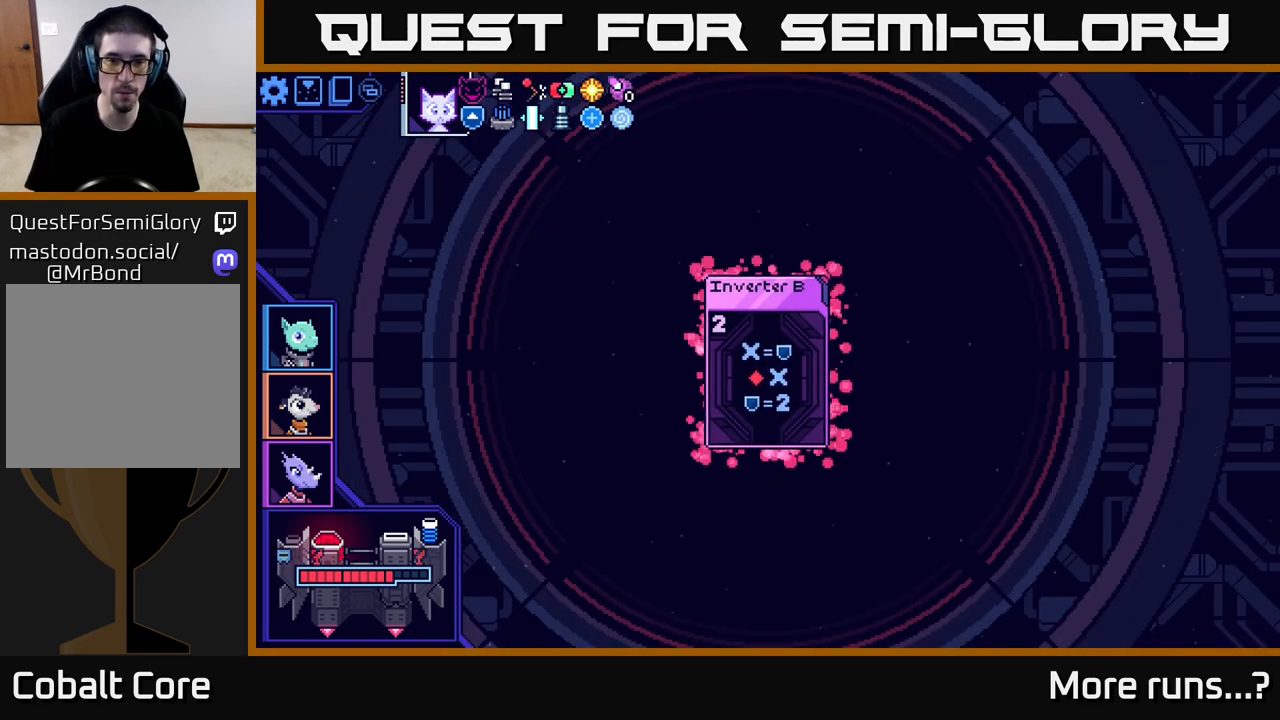
{"buttons": [], "left_stick": "center", "right_stick": "center", "events": []}
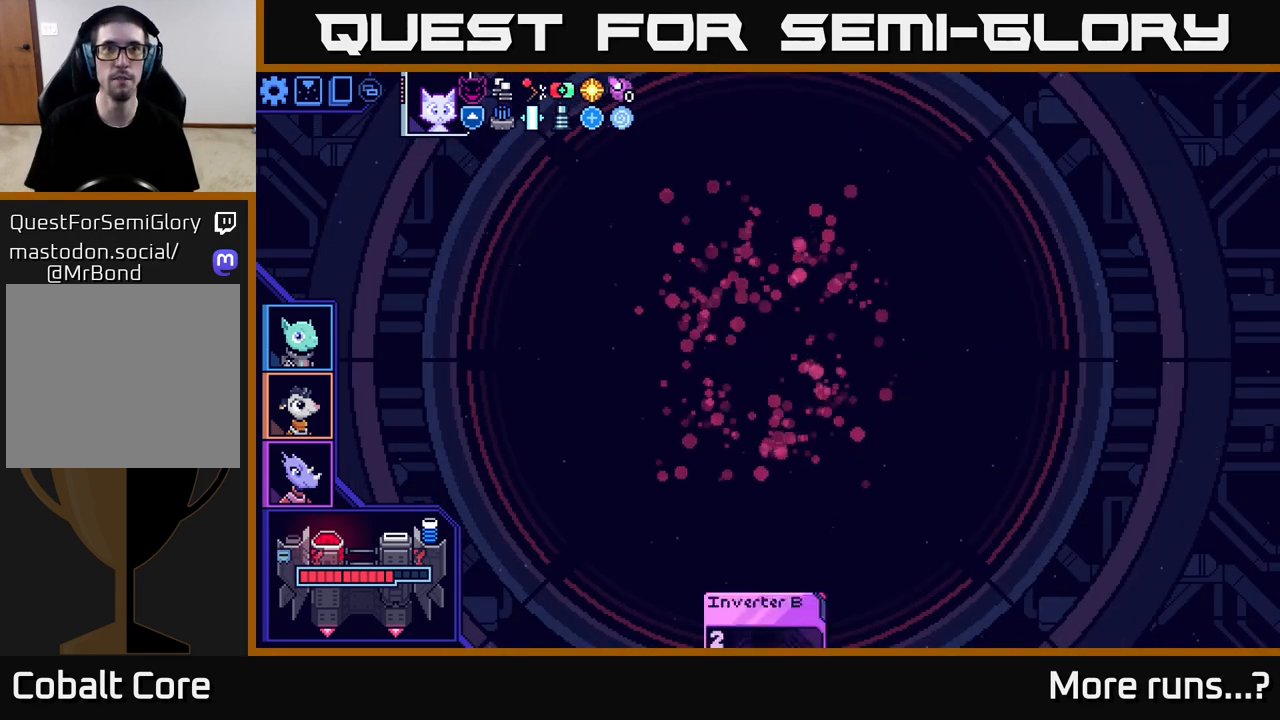
{"buttons": [], "left_stick": "center", "right_stick": "center", "events": []}
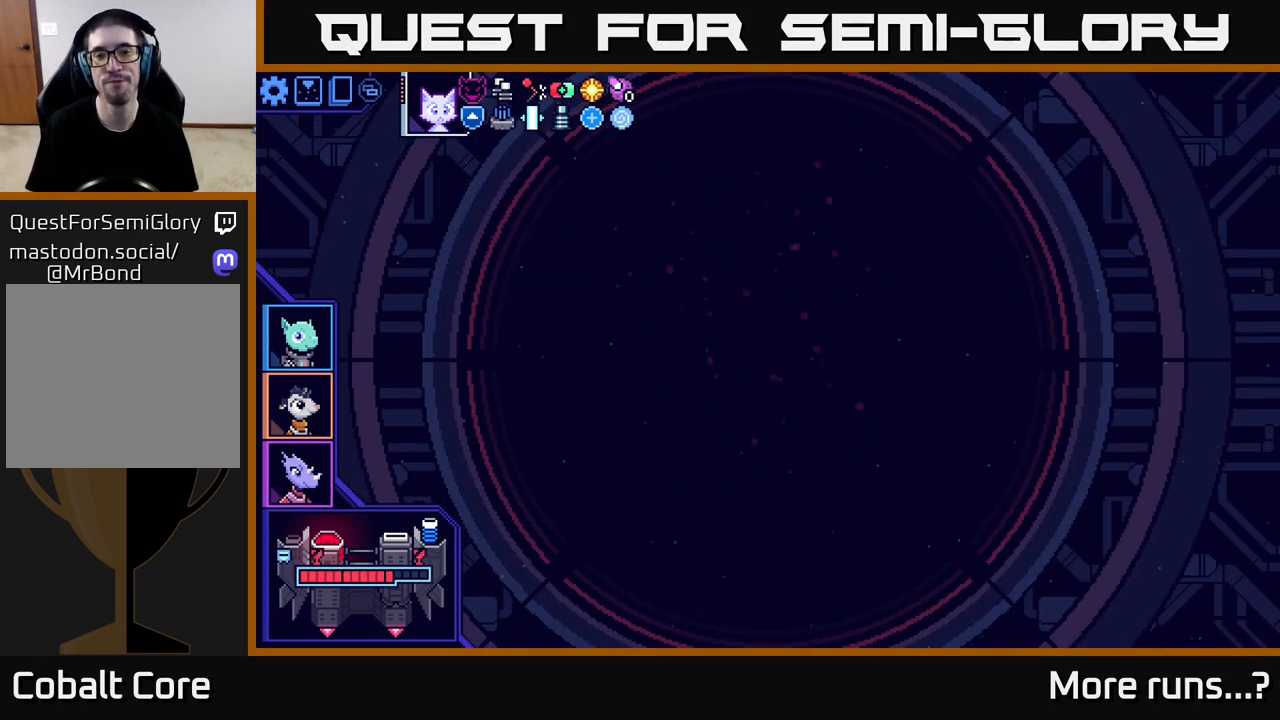
{"buttons": [], "left_stick": "center", "right_stick": "center", "events": []}
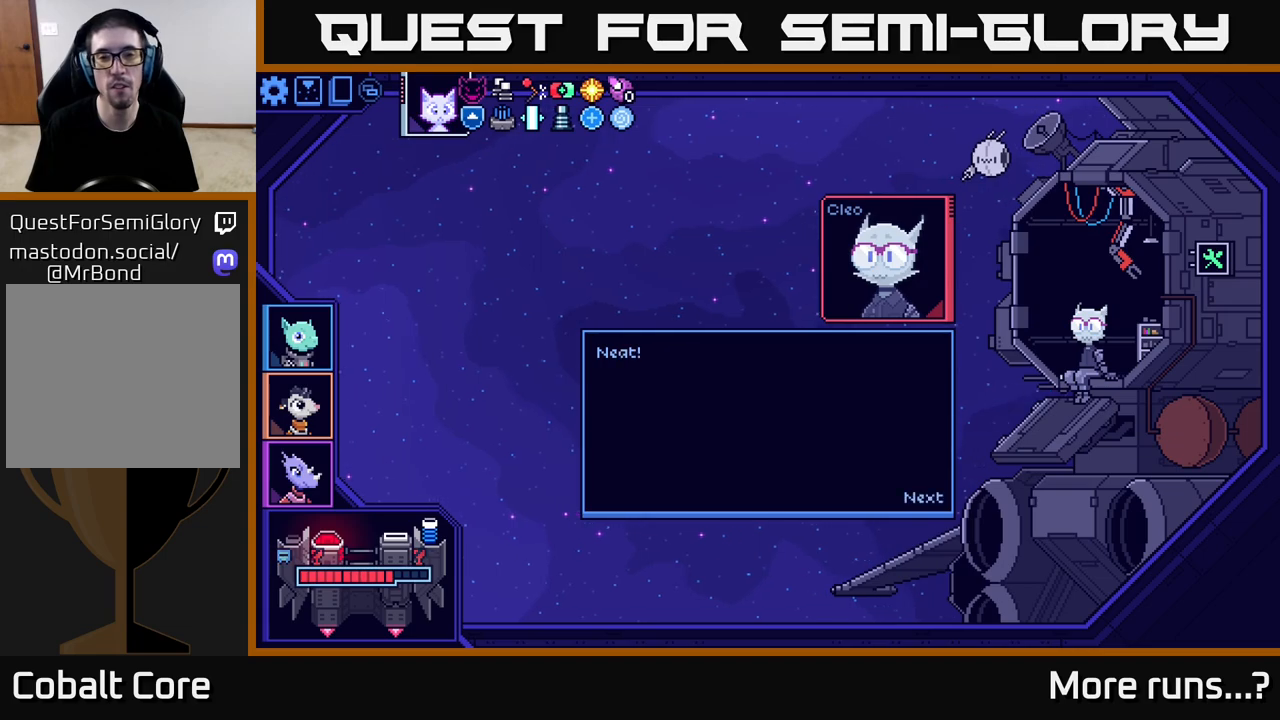
{"buttons": [], "left_stick": "center", "right_stick": "center", "events": [[300, "A", "down"], [400, "A", "up"]]}
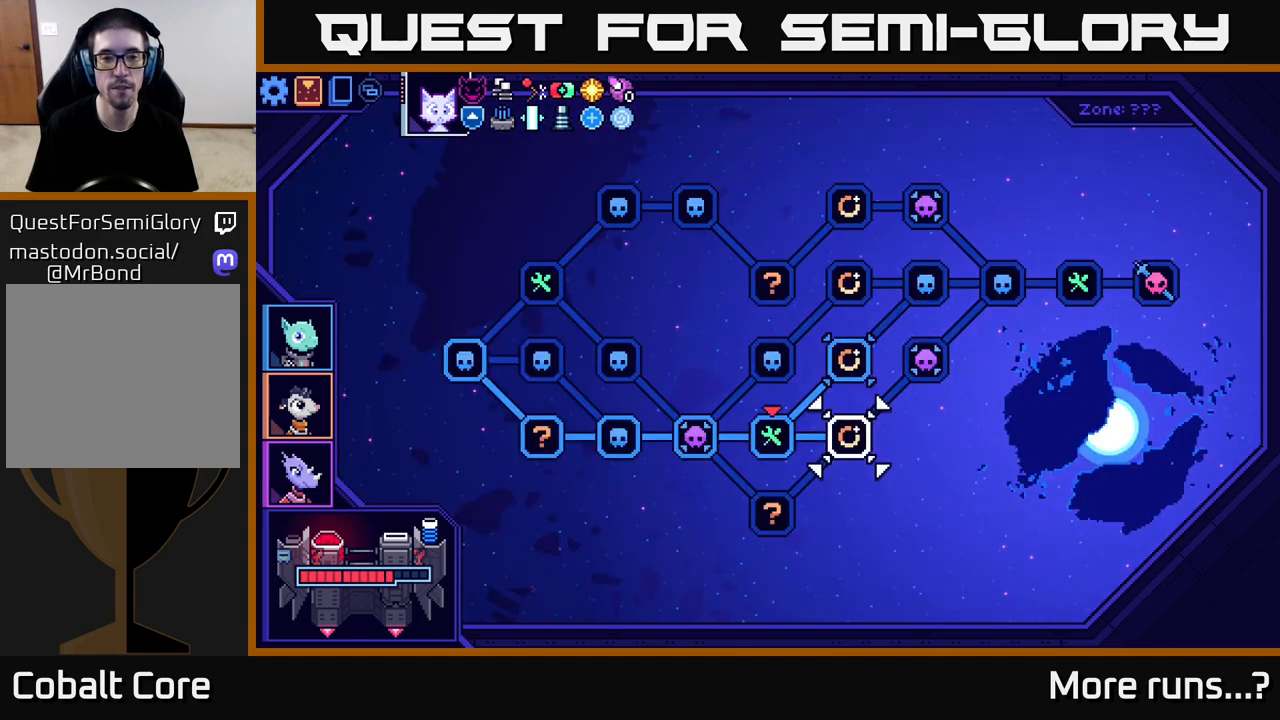
{"buttons": ["DPAD_RIGHT"], "left_stick": "center", "right_stick": "center", "events": [[433, "DPAD_RIGHT", "down"]]}
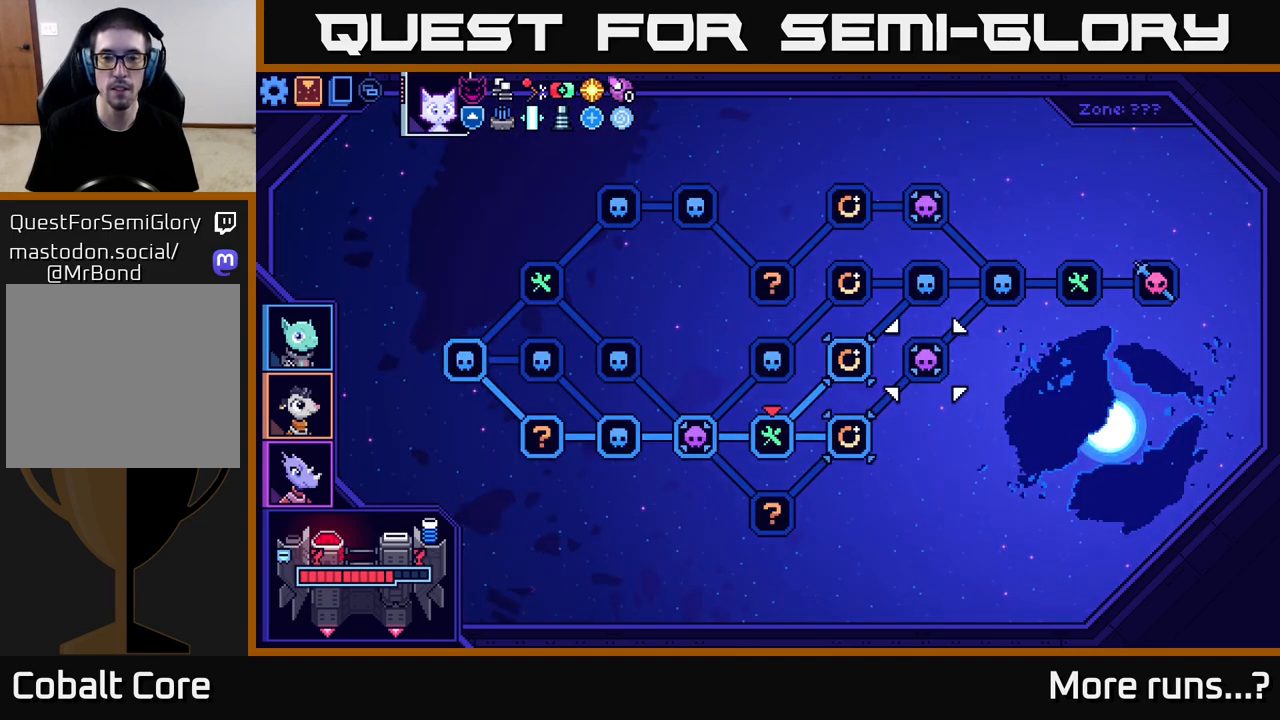
{"buttons": [], "left_stick": "center", "right_stick": "center", "events": [[50, "DPAD_RIGHT", "up"], [383, "DPAD_LEFT", "down"], [500, "DPAD_LEFT", "up"]]}
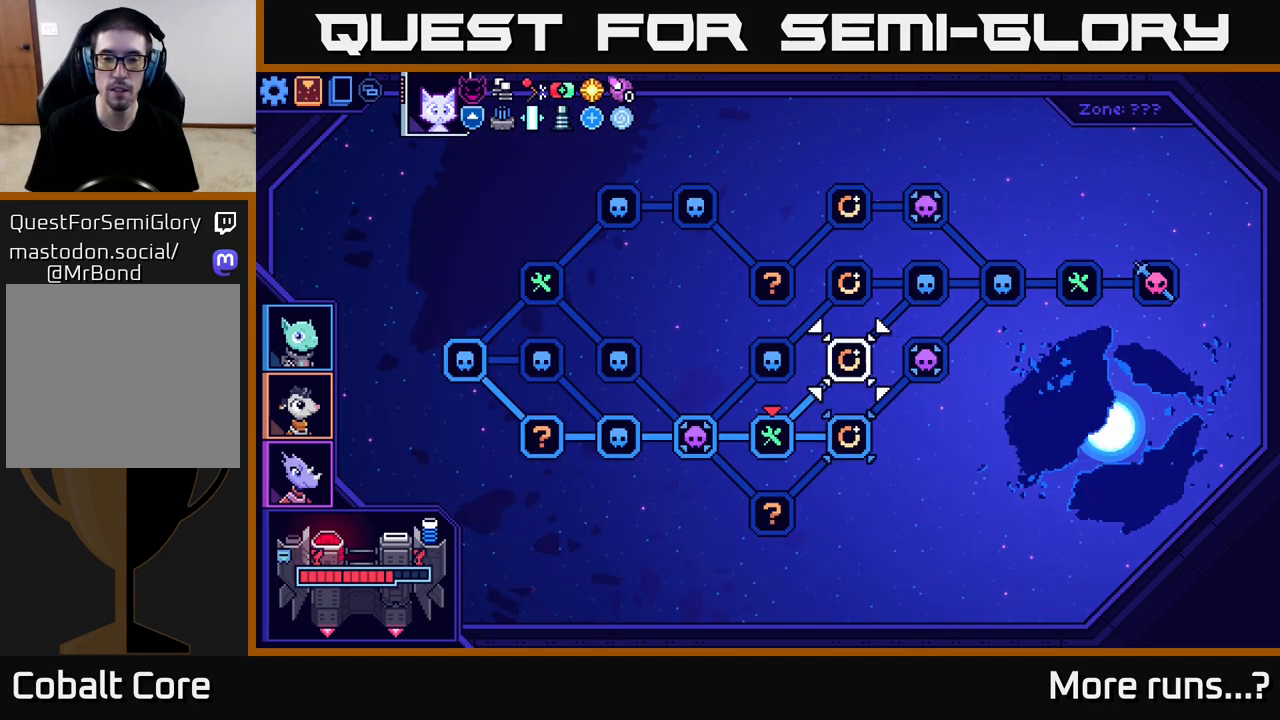
{"buttons": ["DPAD_DOWN"], "left_stick": "center", "right_stick": "center", "events": [[433, "DPAD_DOWN", "down"]]}
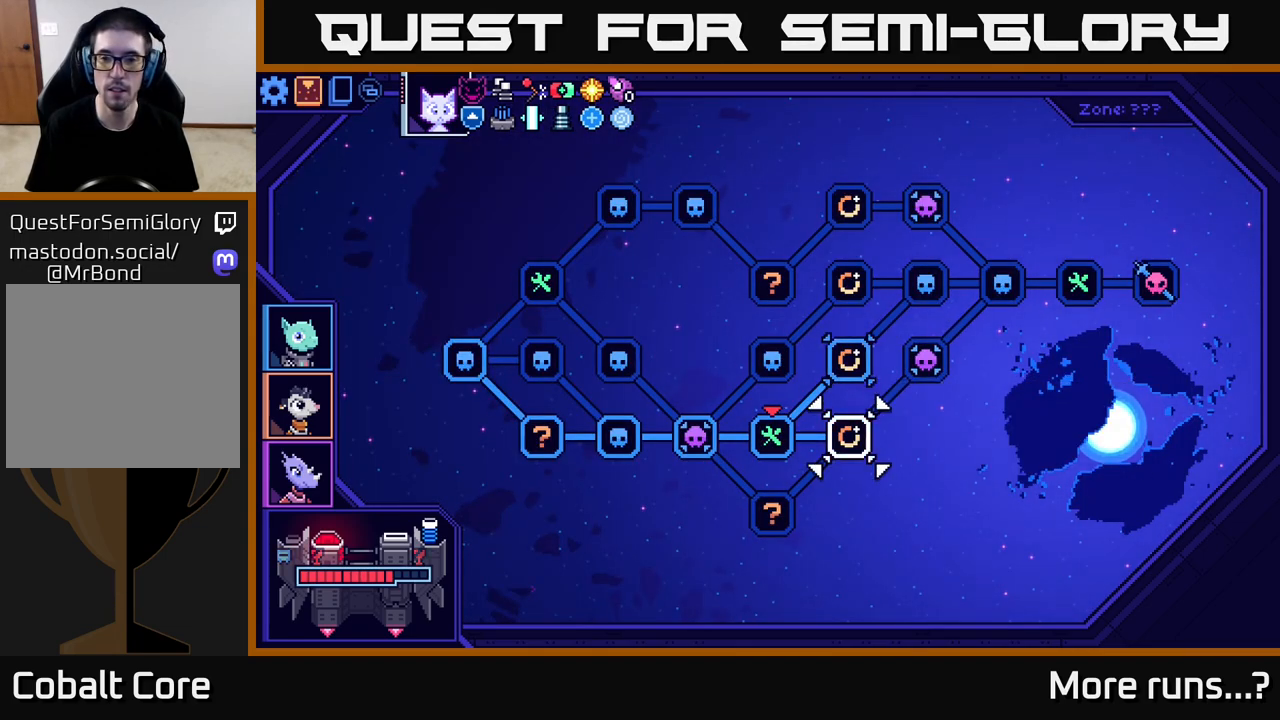
{"buttons": [], "left_stick": "center", "right_stick": "center", "events": [[50, "DPAD_DOWN", "up"], [283, "A", "down"], [367, "A", "up"]]}
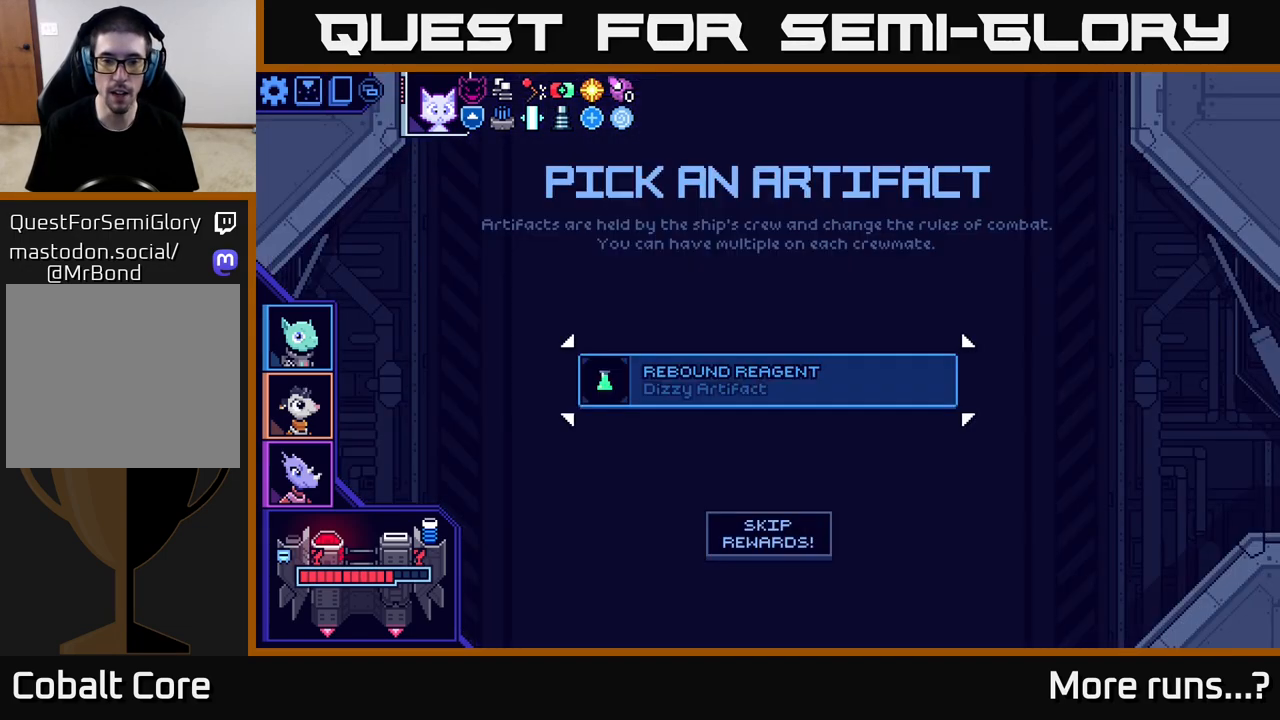
{"buttons": [], "left_stick": "center", "right_stick": "center", "events": []}
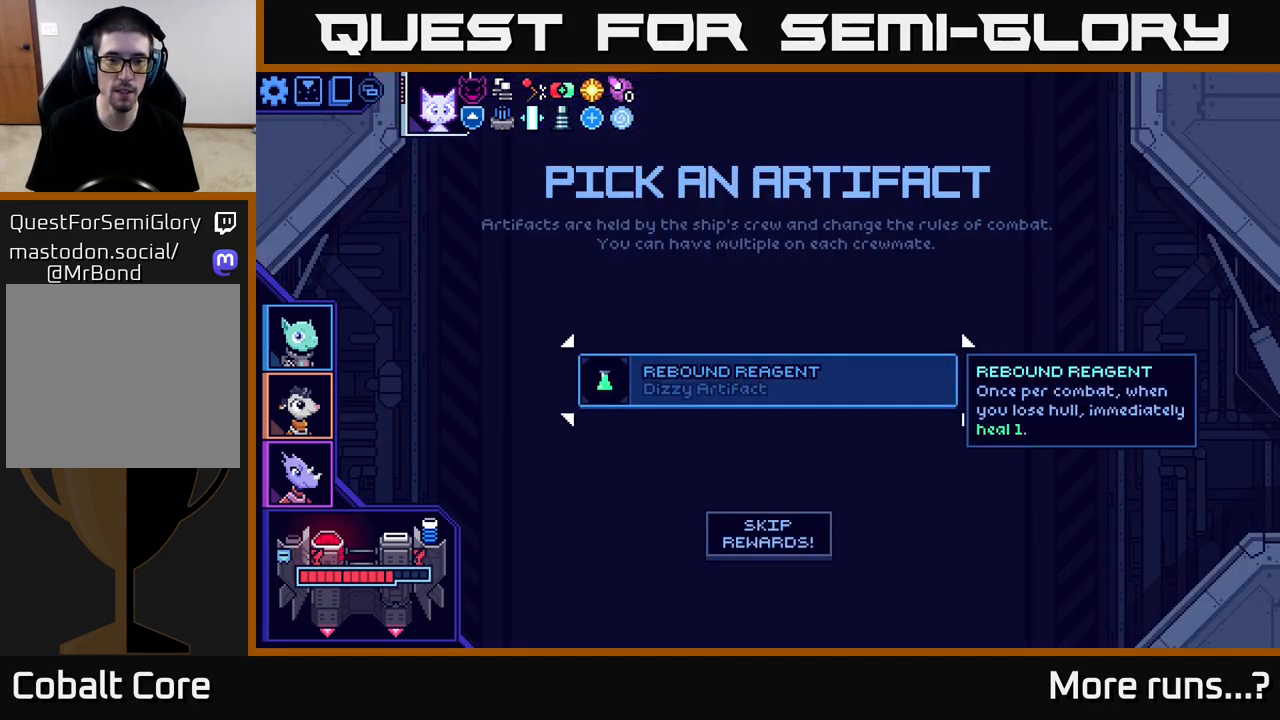
{"buttons": [], "left_stick": "center", "right_stick": "center", "events": []}
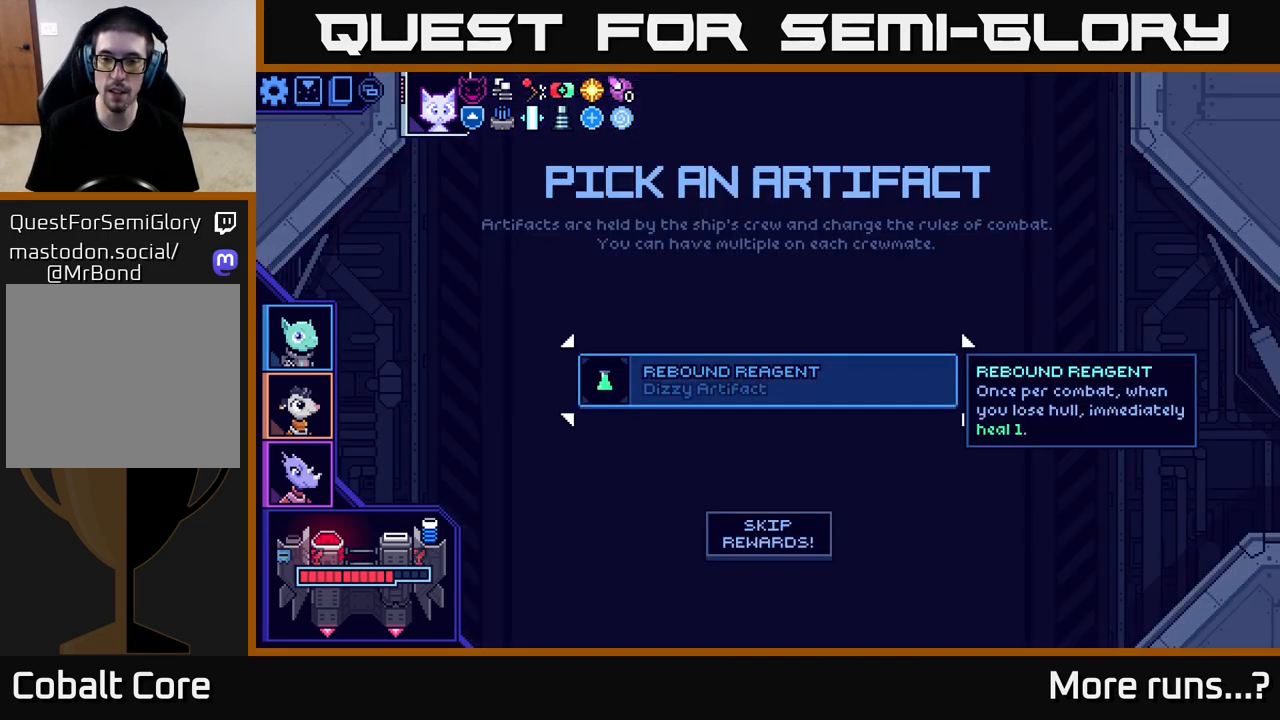
{"buttons": [], "left_stick": "center", "right_stick": "center", "events": [[217, "A", "down"], [317, "A", "up"]]}
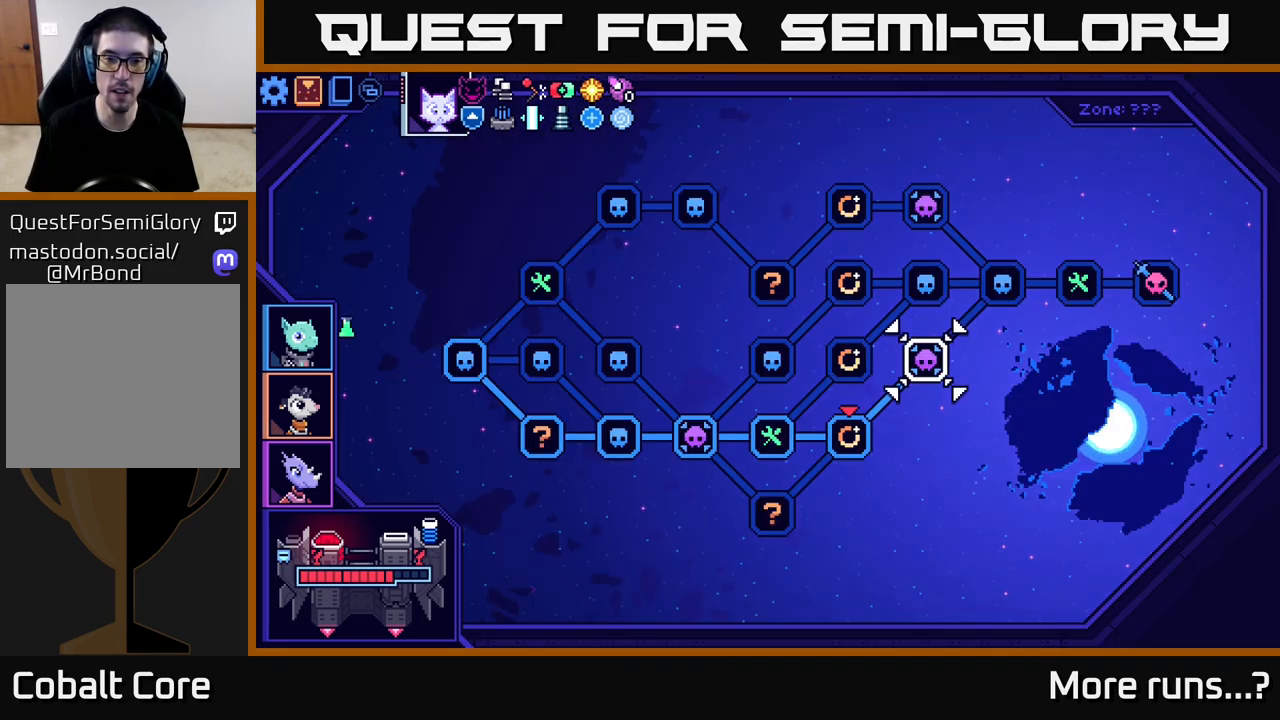
{"buttons": [], "left_stick": "center", "right_stick": "center", "events": [[350, "DPAD_RIGHT", "down"], [433, "DPAD_RIGHT", "up"]]}
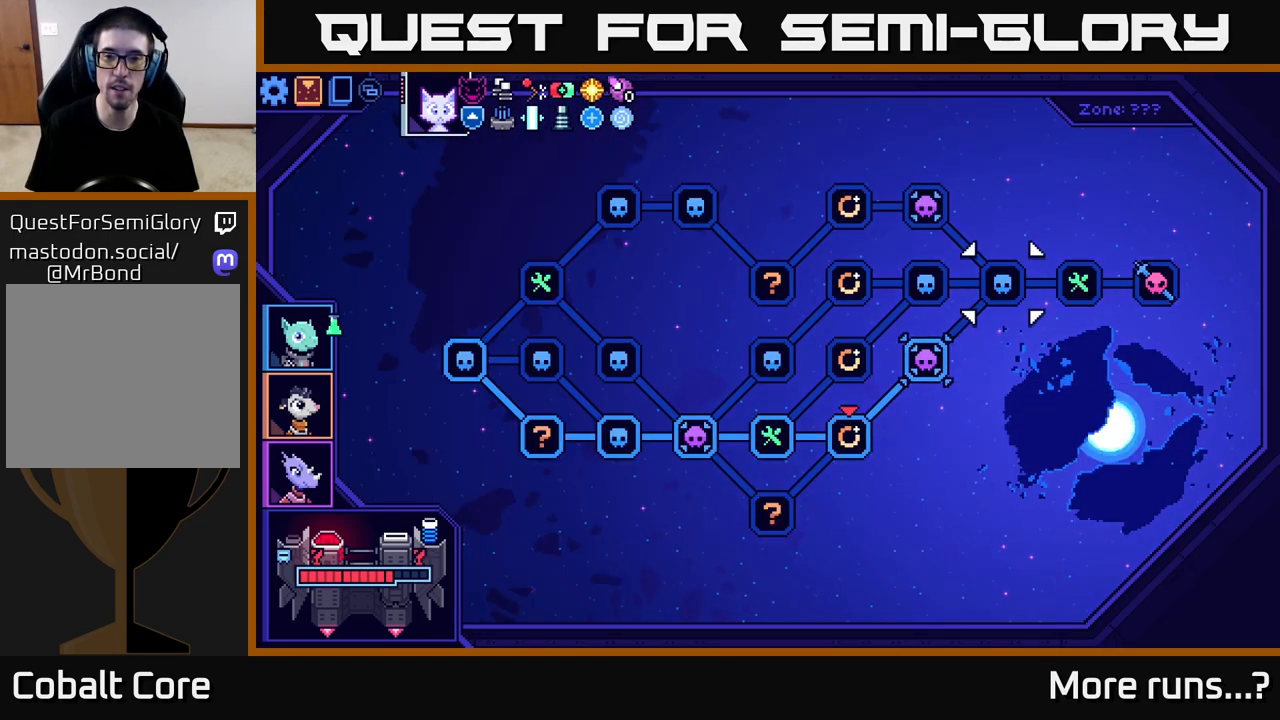
{"buttons": [], "left_stick": "center", "right_stick": "center", "events": [[200, "DPAD_DOWN", "down"], [300, "DPAD_DOWN", "up"]]}
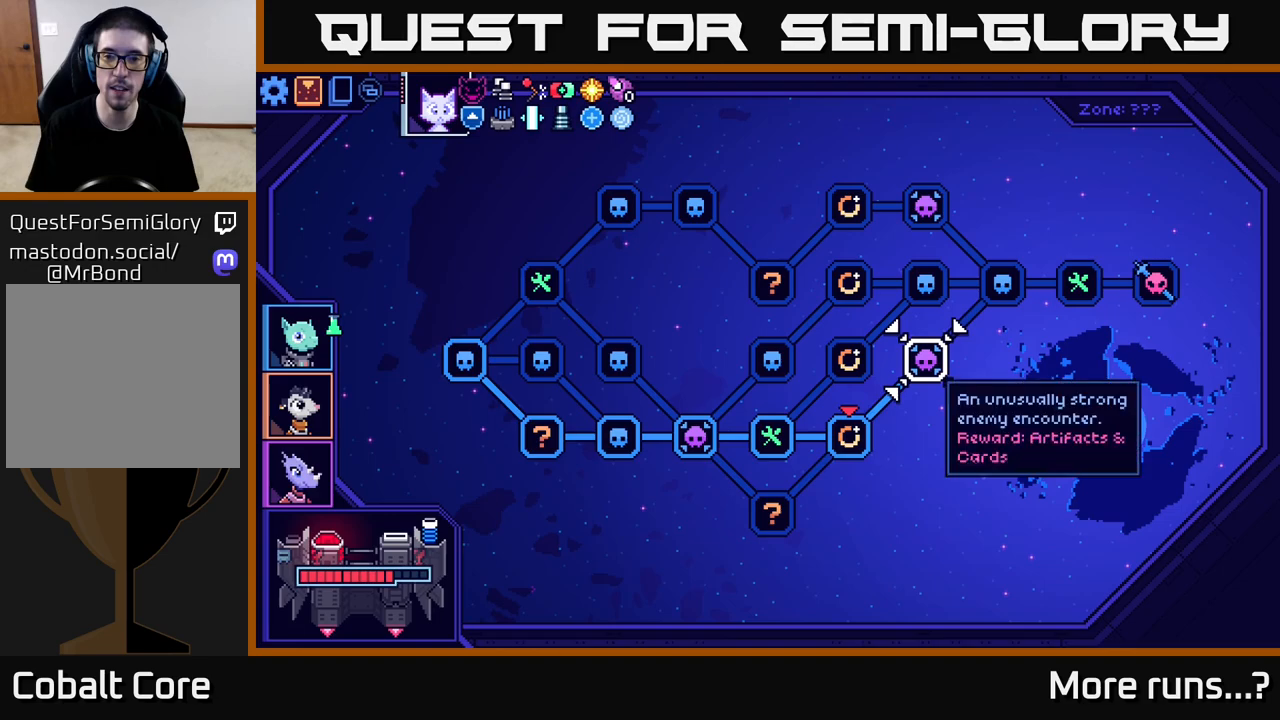
{"buttons": [], "left_stick": "center", "right_stick": "center", "events": [[50, "A", "down"], [133, "A", "up"]]}